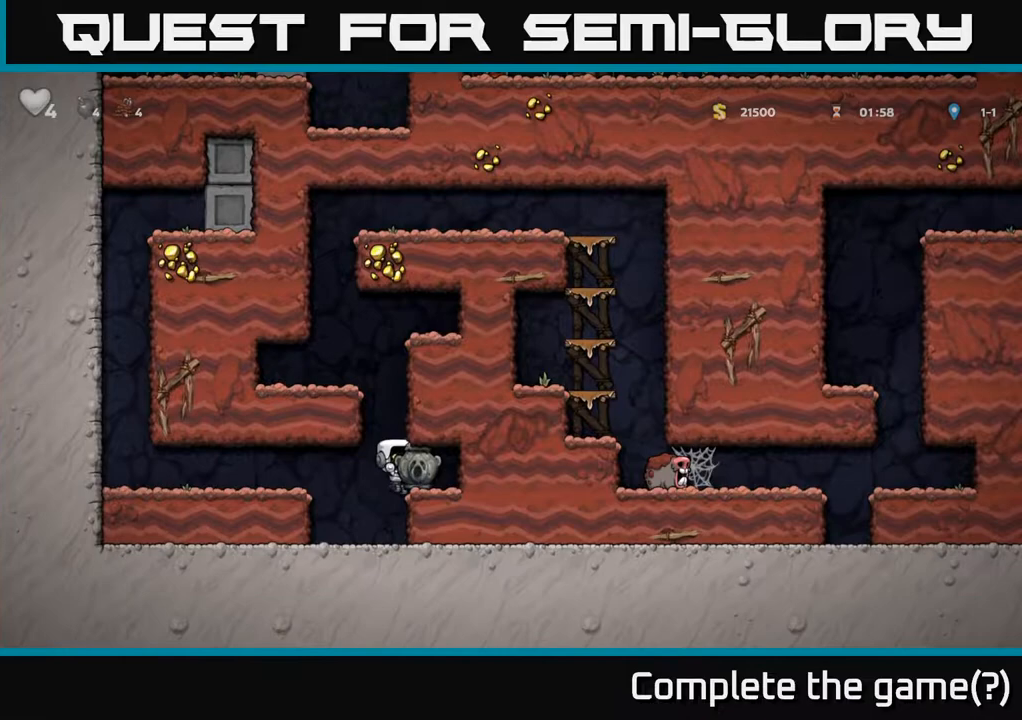
Gameplay with a controller (Xbox layout); each line is a JSON object with the inputs held at the frame after it. "events" lists button and stick changes between this image and that frame as [ms after this image, input, new state], when the widget could be followed in between.
{"buttons": ["A", "DPAD_LEFT"], "left_stick": "center", "right_stick": "center", "events": [[100, "DPAD_RIGHT", "up"], [150, "A", "up"], [333, "DPAD_LEFT", "down"], [467, "A", "down"]]}
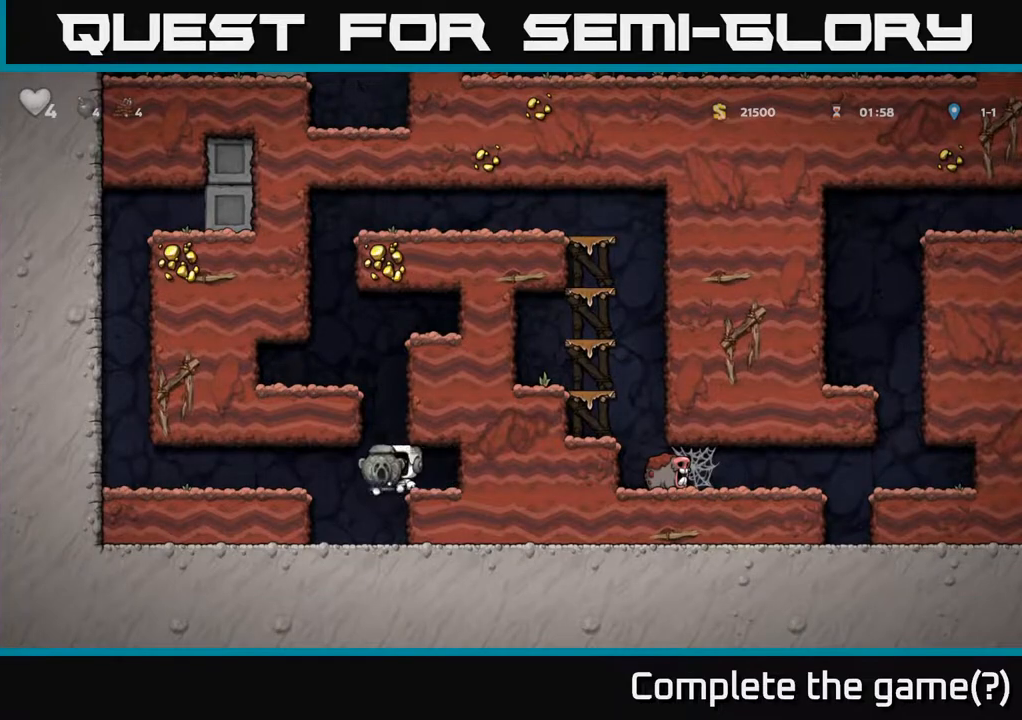
{"buttons": ["DPAD_UP", "DPAD_LEFT"], "left_stick": "center", "right_stick": "center", "events": [[67, "DPAD_LEFT", "up"], [183, "A", "up"], [250, "DPAD_LEFT", "down"], [383, "A", "down"], [467, "A", "up"], [483, "DPAD_UP", "down"]]}
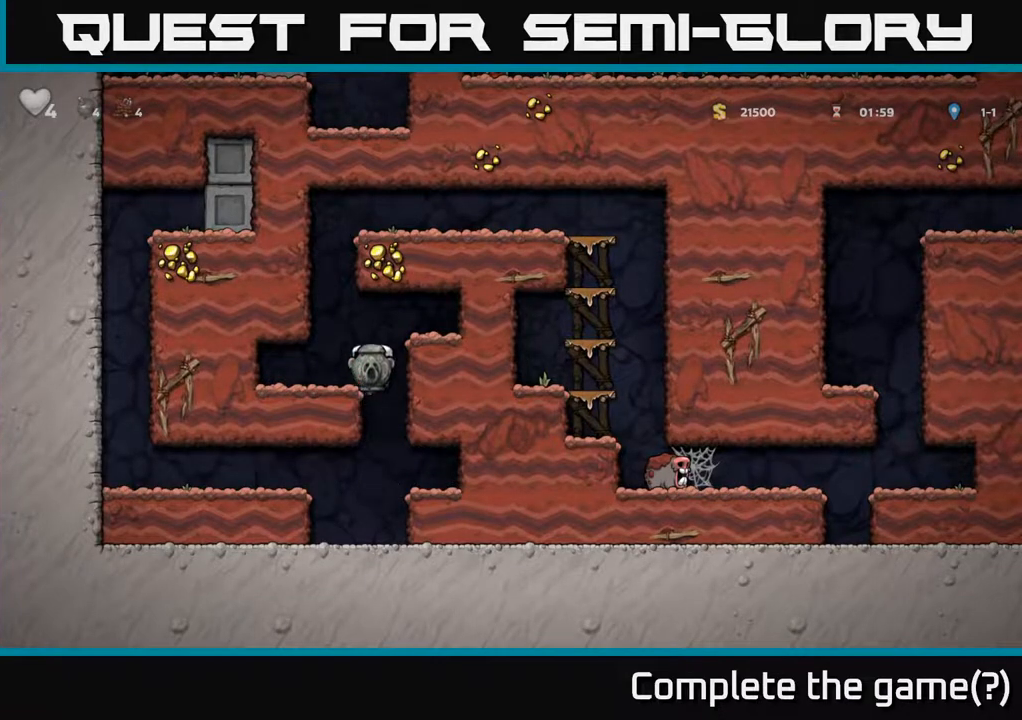
{"buttons": [], "left_stick": "center", "right_stick": "center", "events": [[17, "DPAD_LEFT", "up"], [50, "R1", "down"], [83, "DPAD_LEFT", "down"], [183, "DPAD_LEFT", "up"], [183, "DPAD_UP", "up"], [200, "R1", "up"]]}
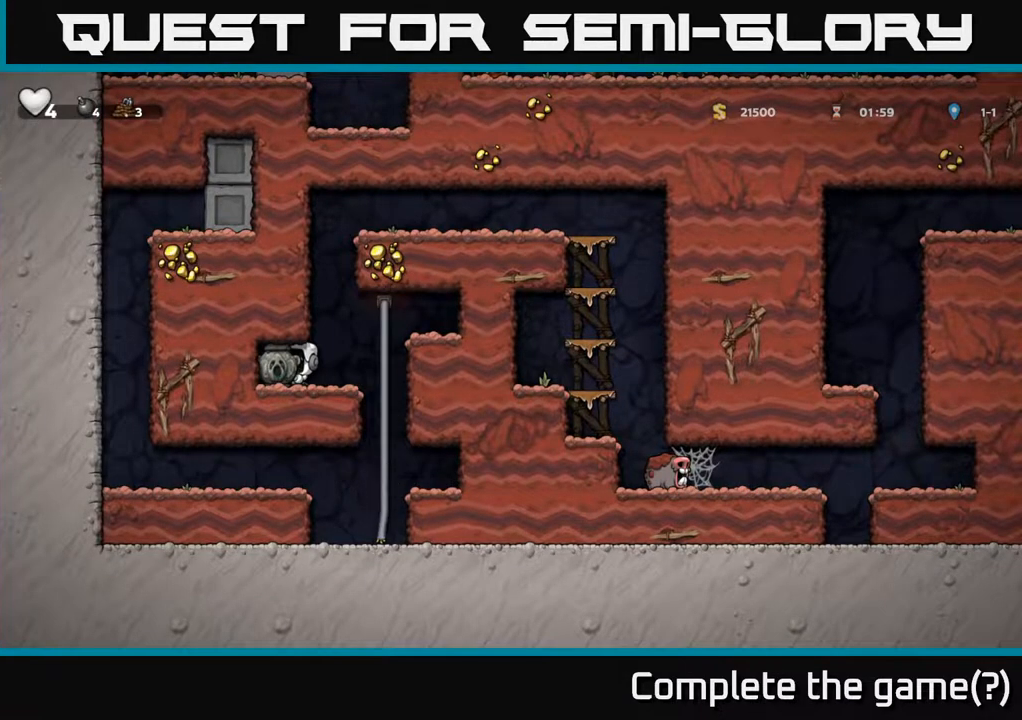
{"buttons": [], "left_stick": "center", "right_stick": "center", "events": [[217, "DPAD_RIGHT", "down"], [350, "A", "down"], [400, "A", "up"], [400, "DPAD_UP", "down"], [417, "DPAD_RIGHT", "up"], [483, "DPAD_UP", "up"]]}
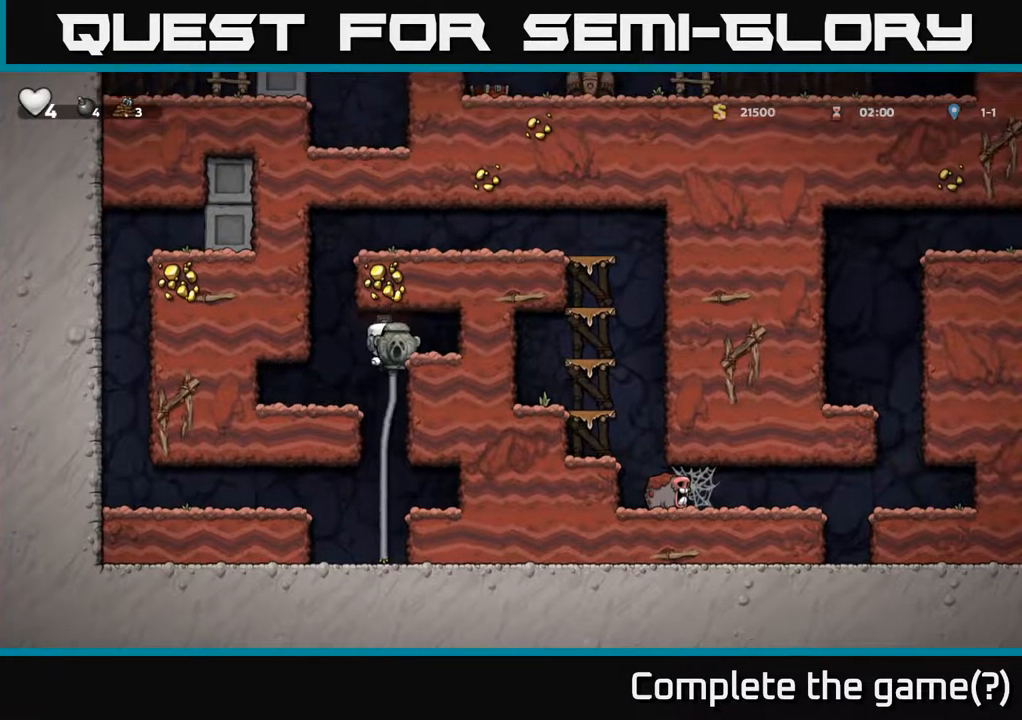
{"buttons": [], "left_stick": "center", "right_stick": "center", "events": [[133, "DPAD_DOWN", "down"], [217, "DPAD_DOWN", "up"], [400, "DPAD_UP", "down"], [483, "DPAD_UP", "up"]]}
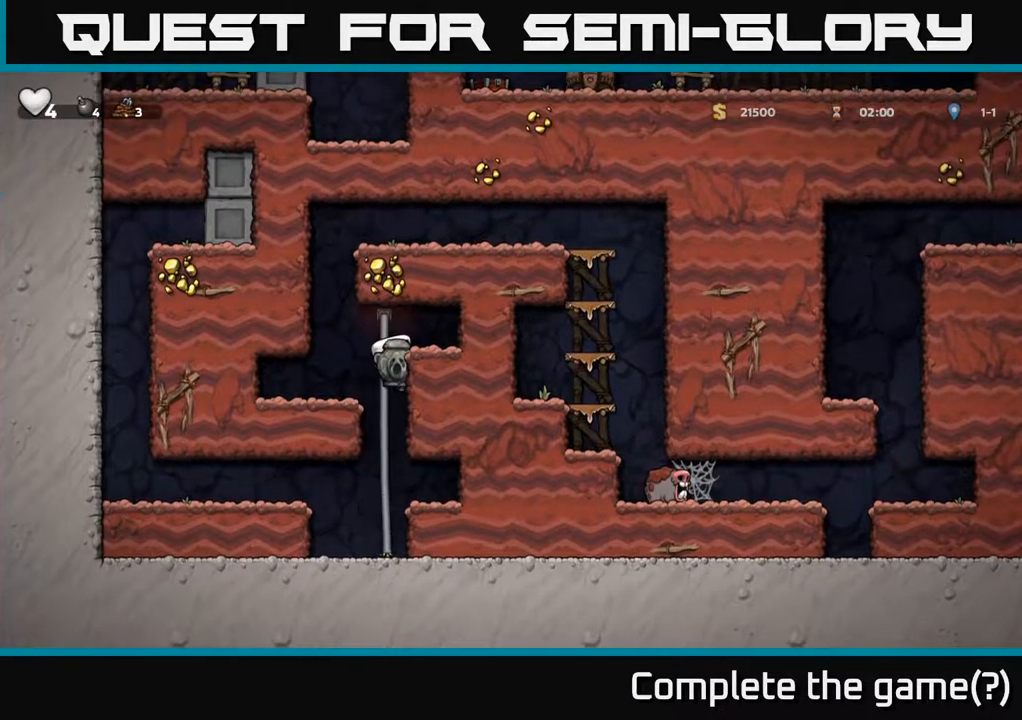
{"buttons": ["DPAD_UP"], "left_stick": "center", "right_stick": "center", "events": [[133, "A", "down"], [150, "DPAD_LEFT", "down"], [217, "A", "up"], [300, "DPAD_LEFT", "up"], [450, "DPAD_UP", "down"]]}
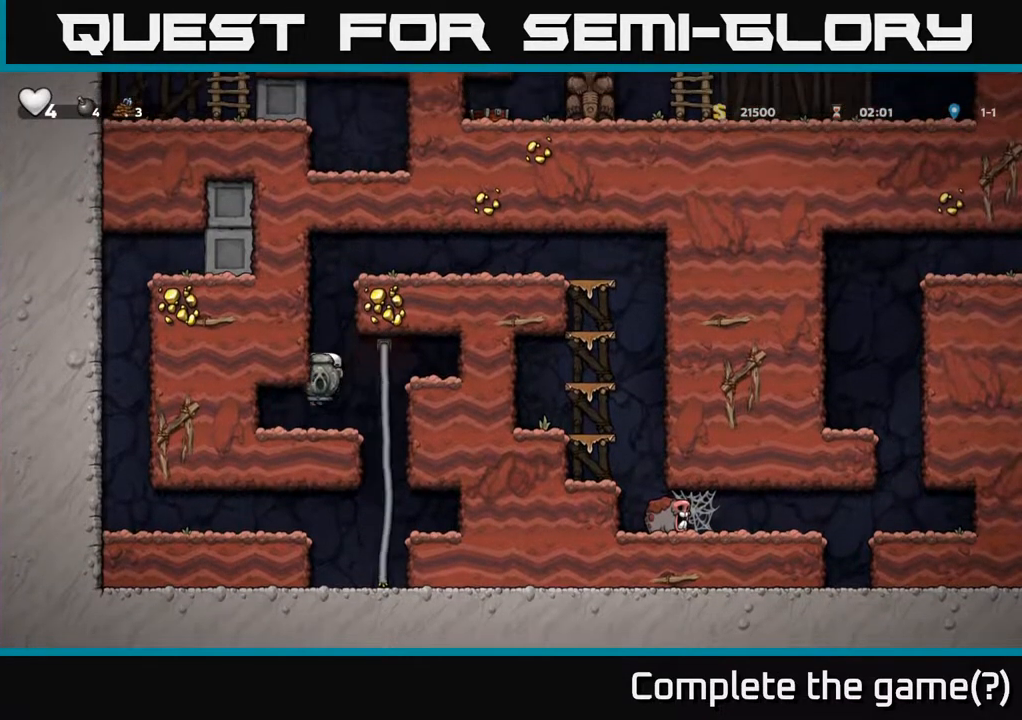
{"buttons": ["DPAD_UP"], "left_stick": "center", "right_stick": "center", "events": [[17, "R1", "down"], [100, "R1", "up"], [150, "DPAD_UP", "up"], [267, "A", "down"], [333, "DPAD_UP", "down"], [483, "A", "up"]]}
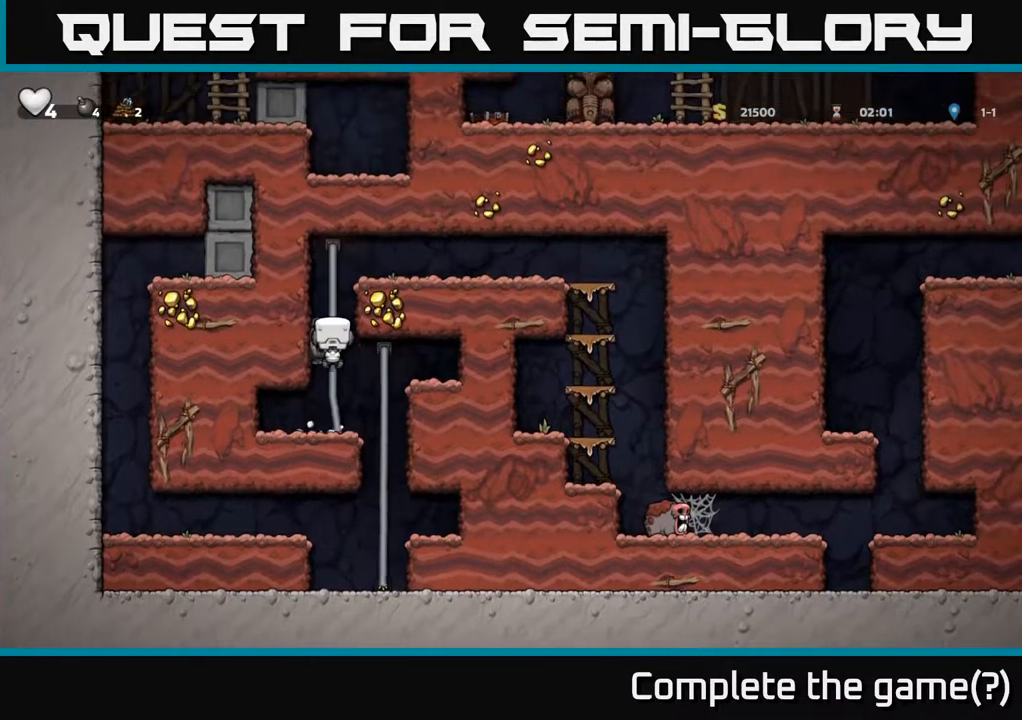
{"buttons": ["DPAD_RIGHT"], "left_stick": "center", "right_stick": "center", "events": [[200, "A", "down"], [200, "DPAD_RIGHT", "down"], [200, "DPAD_UP", "up"], [333, "A", "up"]]}
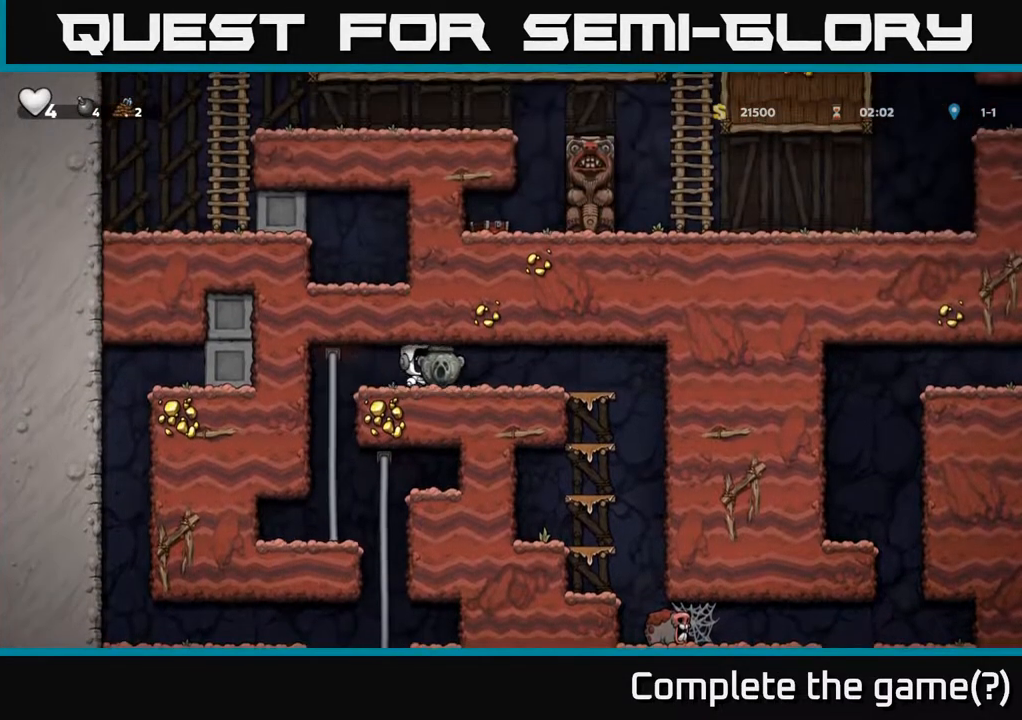
{"buttons": ["DPAD_DOWN"], "left_stick": "center", "right_stick": "center", "events": [[350, "DPAD_DOWN", "down"], [383, "DPAD_RIGHT", "up"]]}
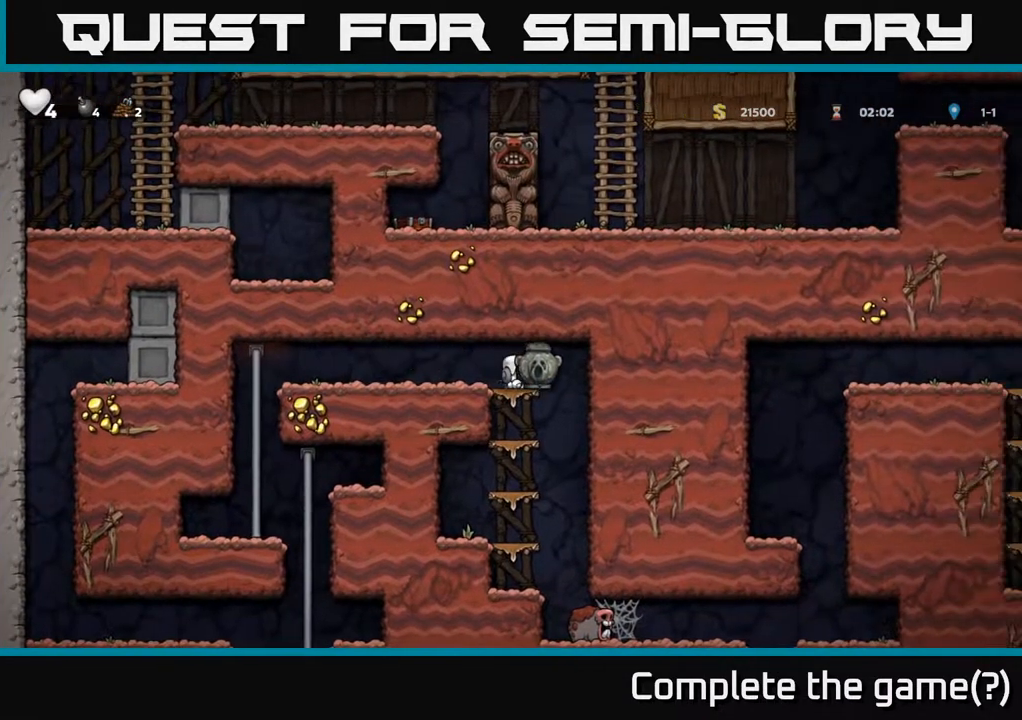
{"buttons": [], "left_stick": "center", "right_stick": "center", "events": [[17, "DPAD_RIGHT", "down"], [33, "DPAD_DOWN", "up"], [200, "DPAD_DOWN", "down"], [283, "DPAD_RIGHT", "up"], [300, "DPAD_DOWN", "up"]]}
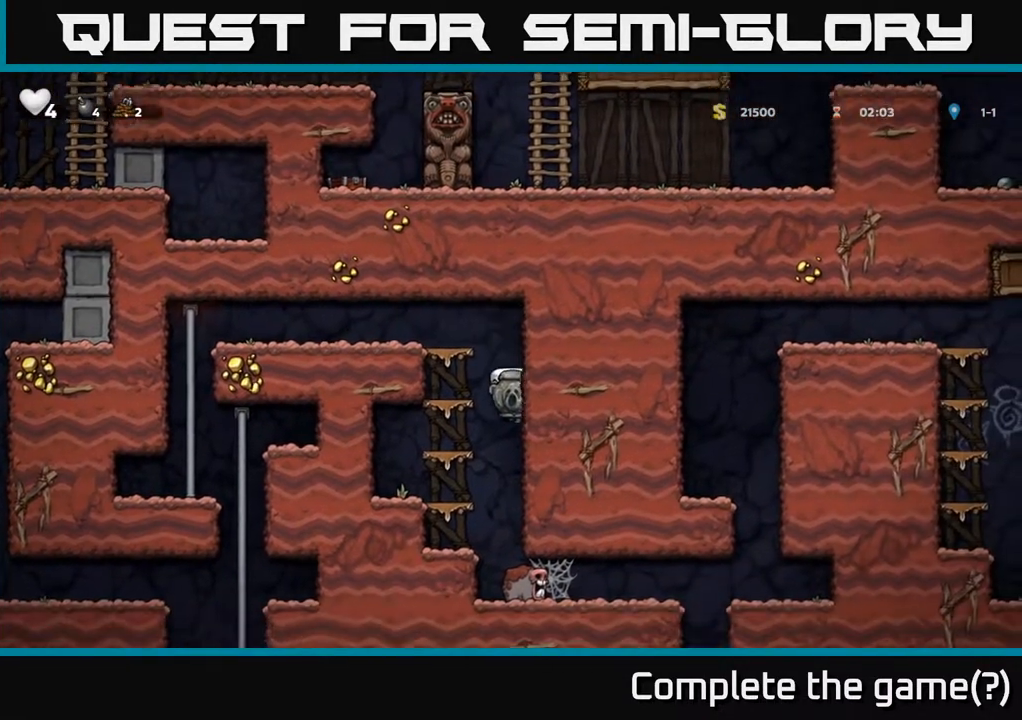
{"buttons": [], "left_stick": "center", "right_stick": "center", "events": []}
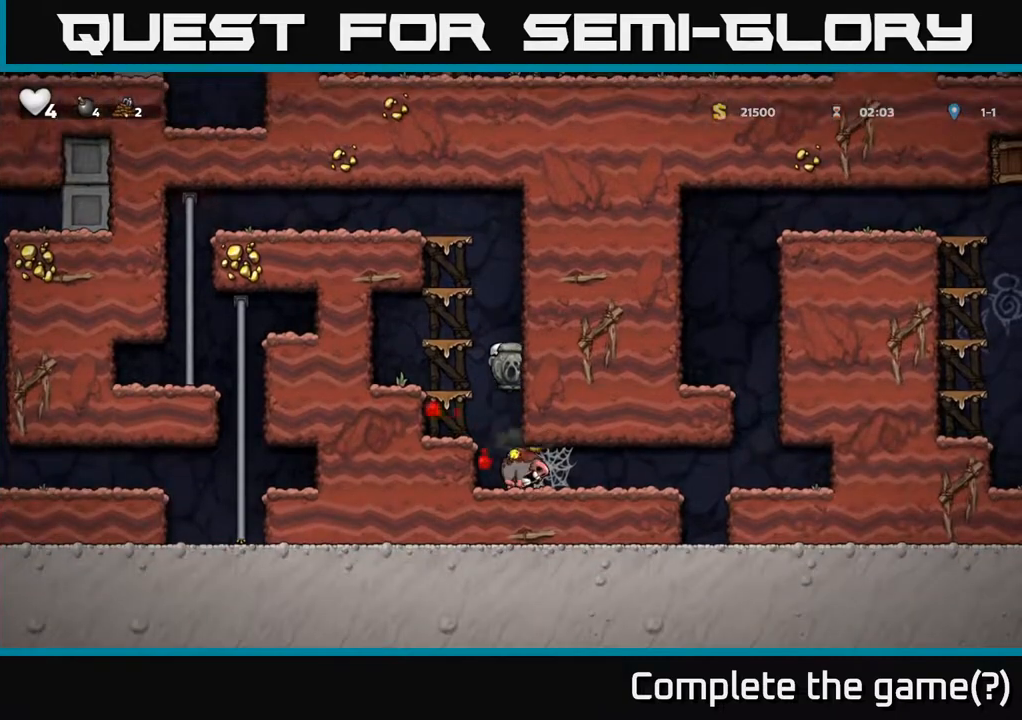
{"buttons": ["DPAD_RIGHT"], "left_stick": "center", "right_stick": "center", "events": [[317, "DPAD_RIGHT", "down"], [400, "A", "down"], [483, "A", "up"]]}
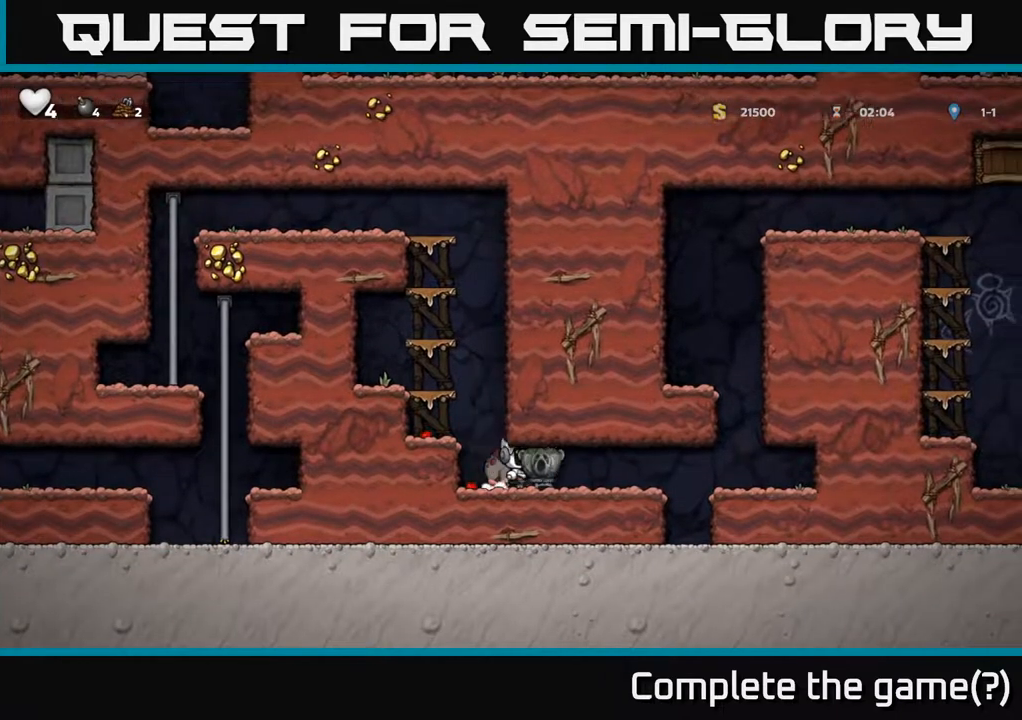
{"buttons": ["DPAD_RIGHT"], "left_stick": "center", "right_stick": "center", "events": [[67, "A", "down"], [117, "A", "up"], [200, "A", "down"], [300, "A", "up"]]}
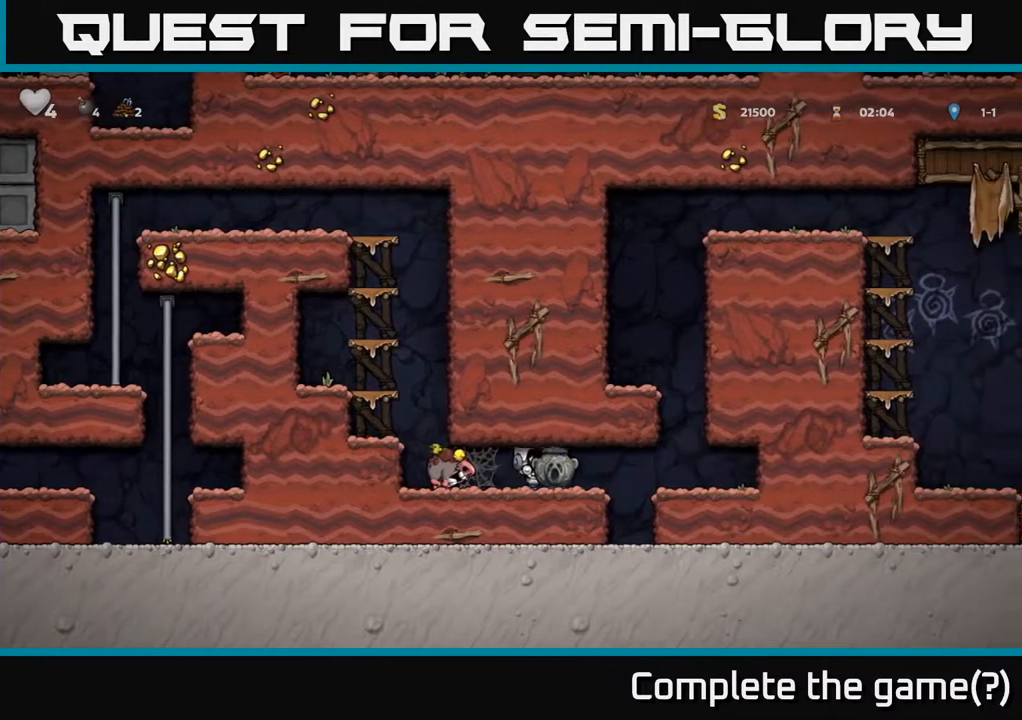
{"buttons": ["DPAD_LEFT"], "left_stick": "center", "right_stick": "center", "events": [[283, "DPAD_RIGHT", "up"], [450, "DPAD_LEFT", "down"]]}
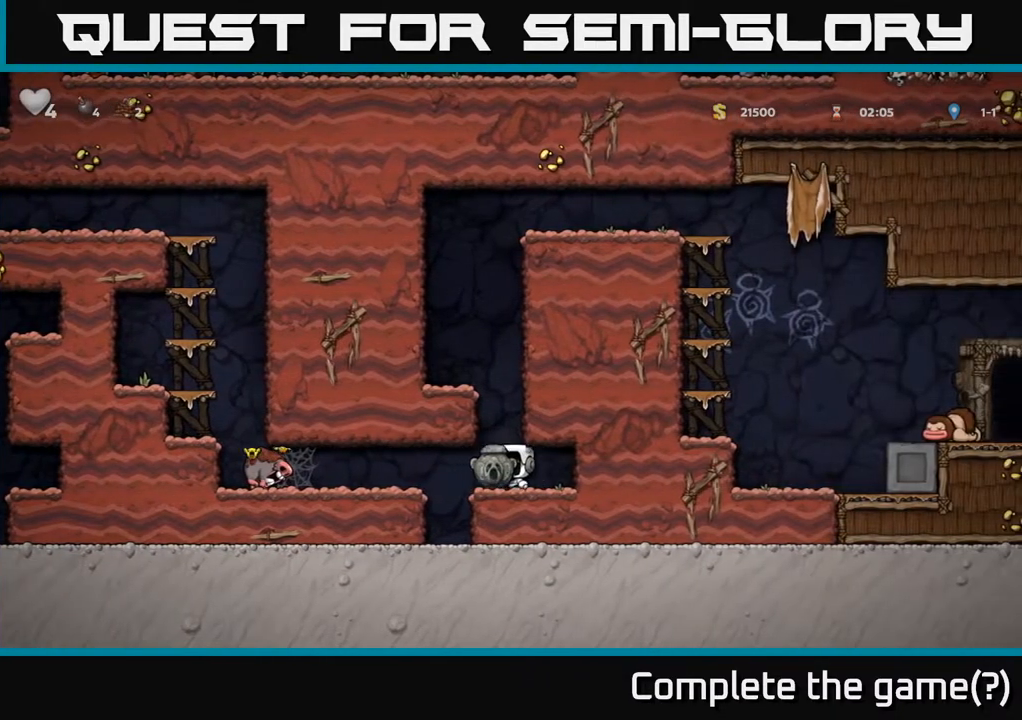
{"buttons": ["A", "R1", "DPAD_UP"], "left_stick": "center", "right_stick": "center", "events": [[17, "DPAD_LEFT", "up"], [317, "A", "down"], [367, "DPAD_UP", "down"], [483, "R1", "down"]]}
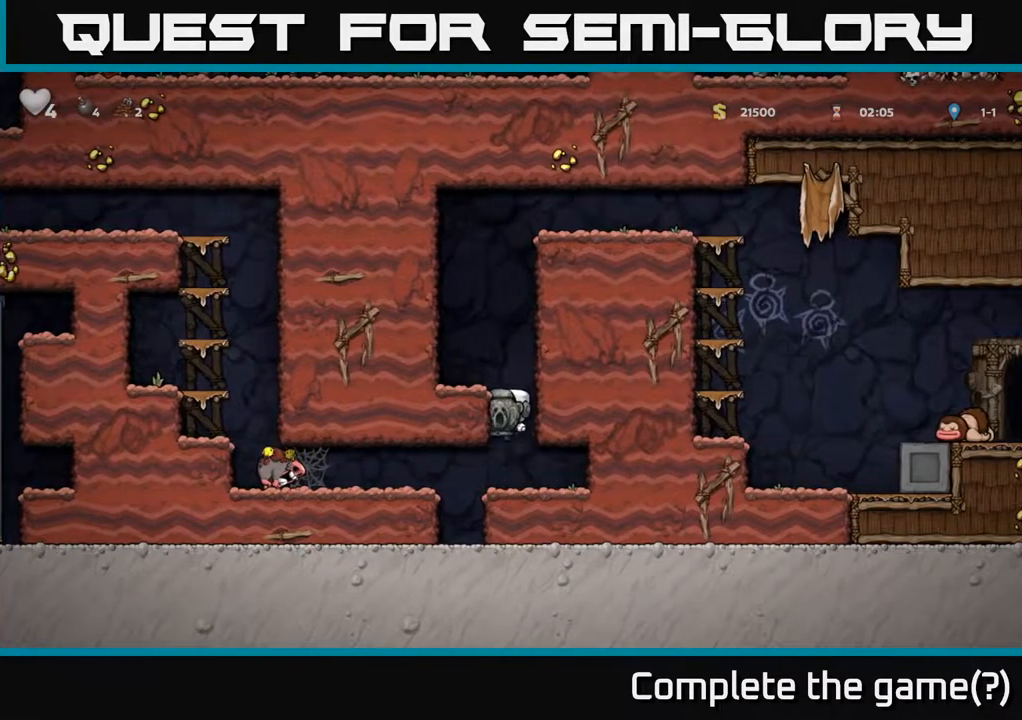
{"buttons": ["A", "DPAD_UP"], "left_stick": "center", "right_stick": "center", "events": [[33, "A", "up"], [50, "R1", "up"], [117, "DPAD_UP", "up"], [417, "A", "down"], [417, "DPAD_UP", "down"]]}
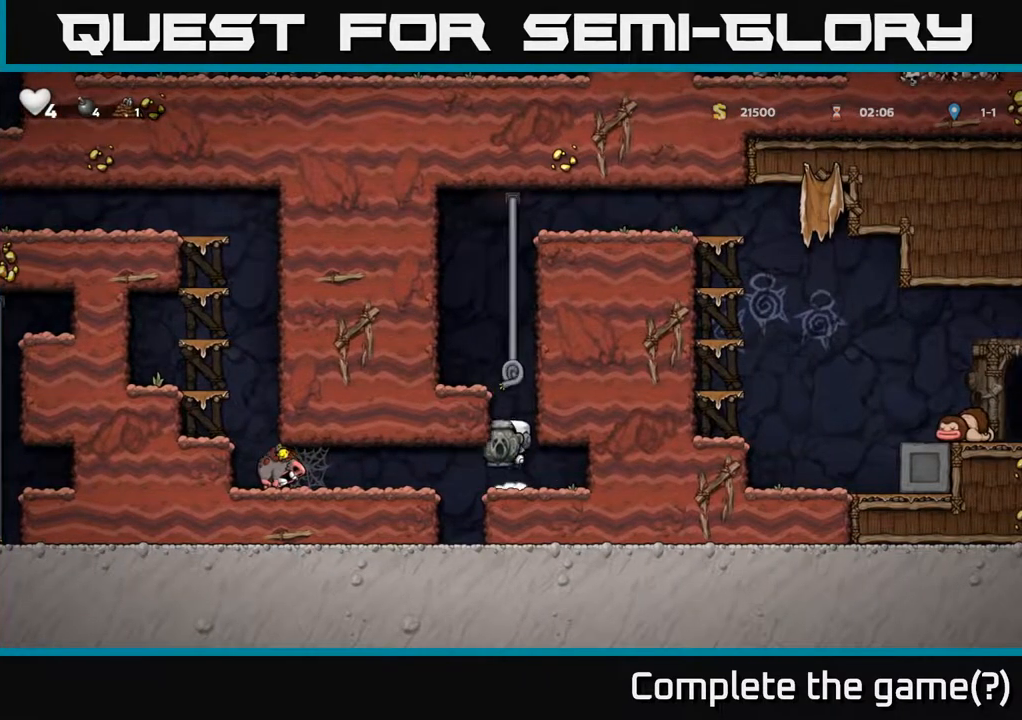
{"buttons": ["A", "DPAD_UP"], "left_stick": "center", "right_stick": "center", "events": [[83, "A", "up"], [183, "A", "down"], [333, "A", "up"], [450, "A", "down"]]}
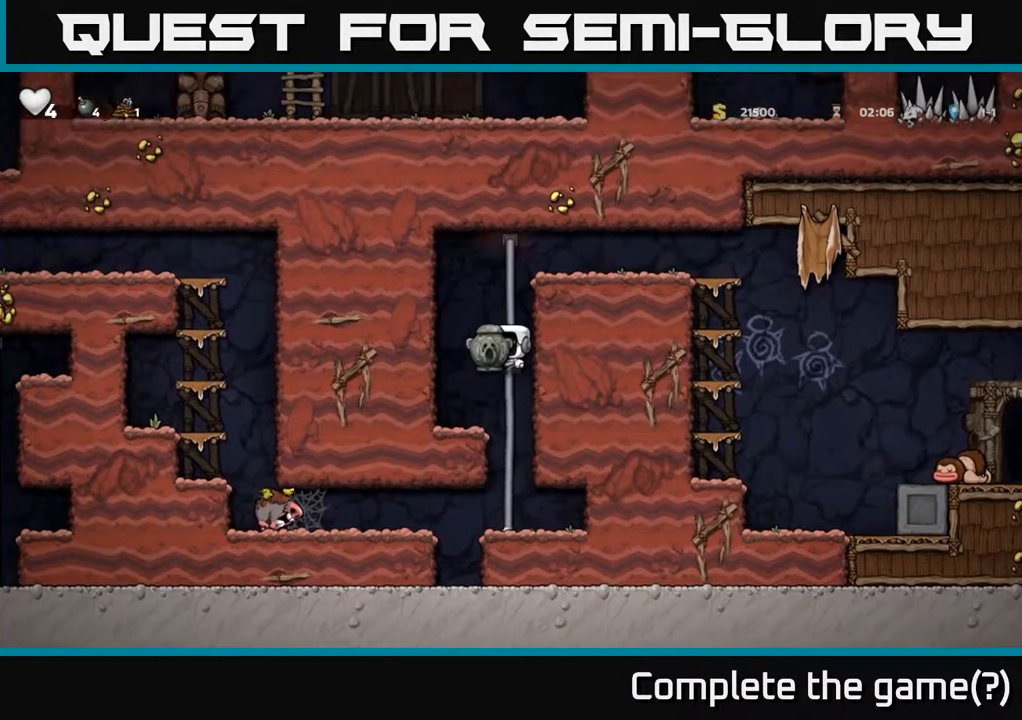
{"buttons": ["DPAD_RIGHT"], "left_stick": "center", "right_stick": "center", "events": [[100, "A", "up"], [267, "A", "down"], [283, "DPAD_UP", "up"], [300, "DPAD_RIGHT", "down"], [383, "A", "up"]]}
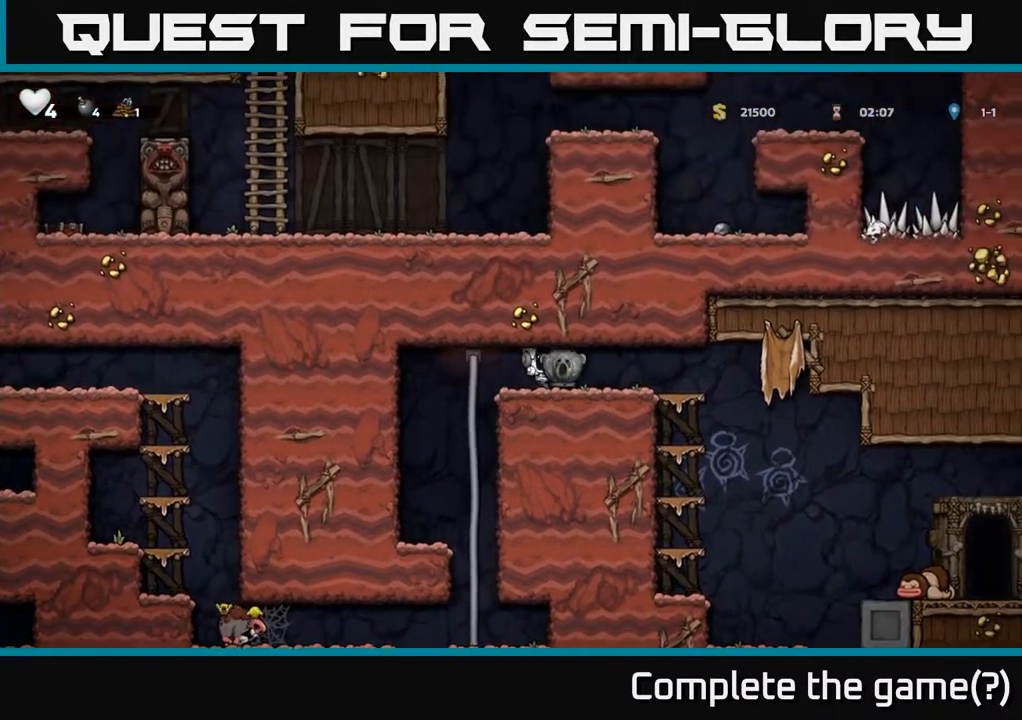
{"buttons": [], "left_stick": "center", "right_stick": "center", "events": [[283, "DPAD_DOWN", "down"], [300, "DPAD_RIGHT", "up"], [350, "A", "down"], [450, "A", "up"], [467, "DPAD_DOWN", "up"]]}
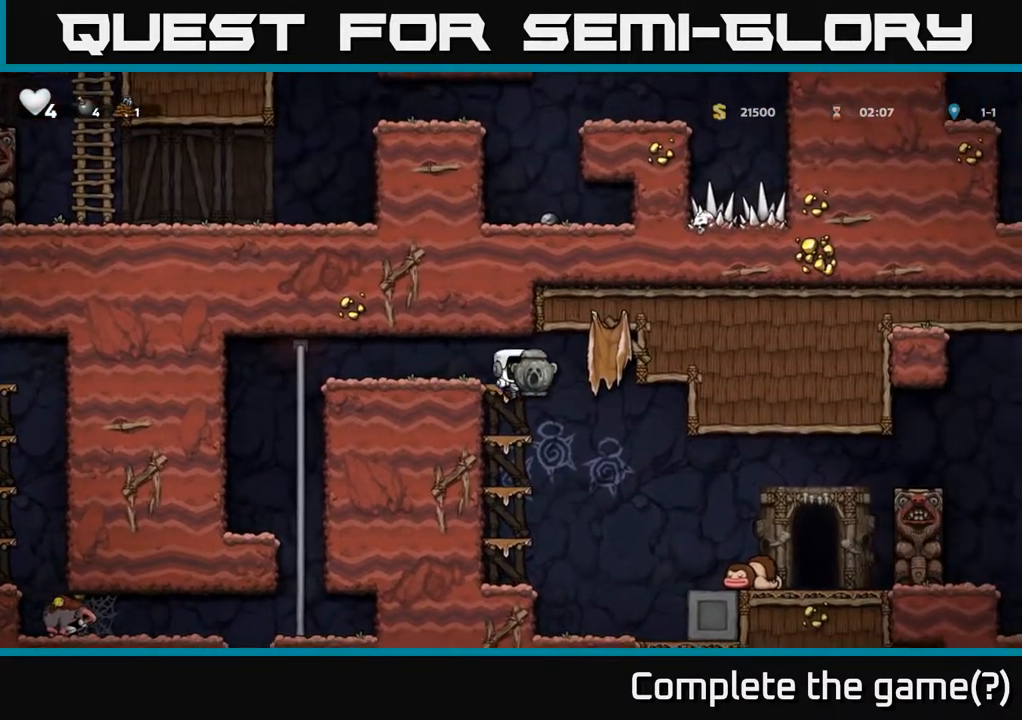
{"buttons": [], "left_stick": "center", "right_stick": "center", "events": [[167, "DPAD_DOWN", "down"], [250, "A", "down"], [333, "A", "up"], [417, "DPAD_DOWN", "up"]]}
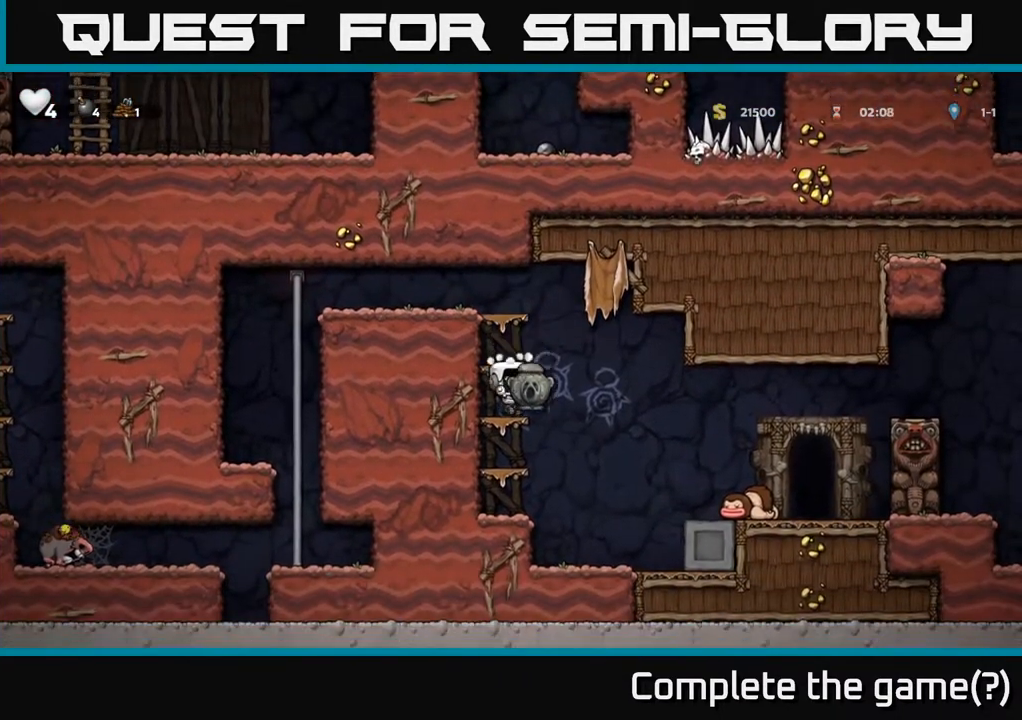
{"buttons": ["X", "DPAD_DOWN"], "left_stick": "center", "right_stick": "center", "events": [[150, "A", "down"], [150, "DPAD_RIGHT", "down"], [250, "A", "up"], [250, "DPAD_DOWN", "down"], [283, "DPAD_RIGHT", "up"], [467, "X", "down"]]}
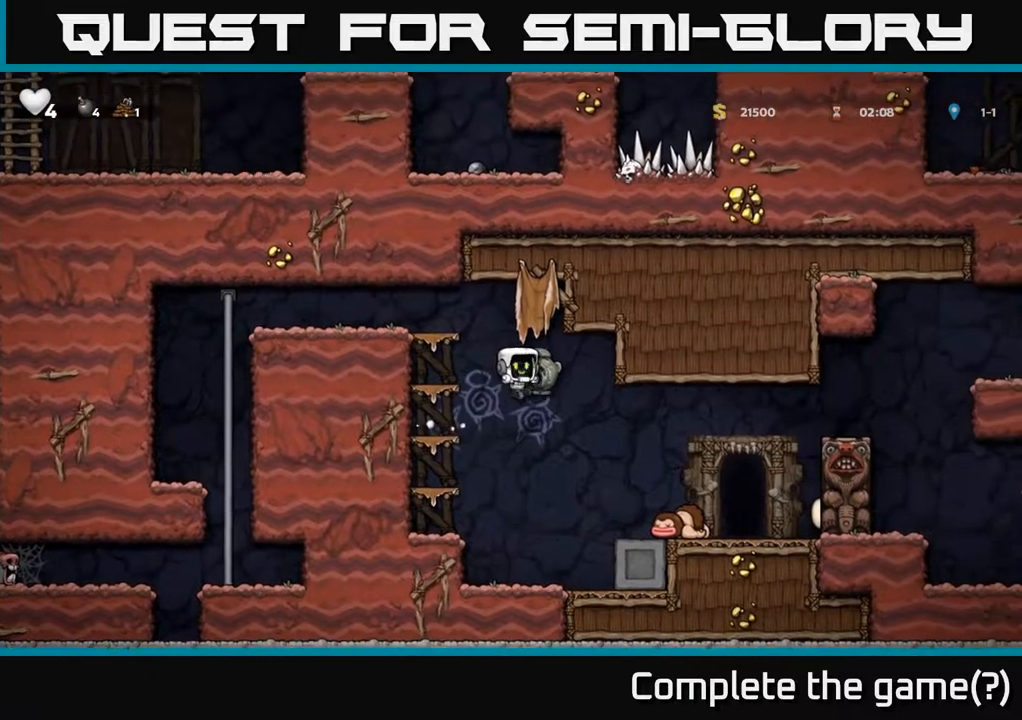
{"buttons": [], "left_stick": "center", "right_stick": "center", "events": [[33, "X", "up"], [83, "DPAD_DOWN", "up"]]}
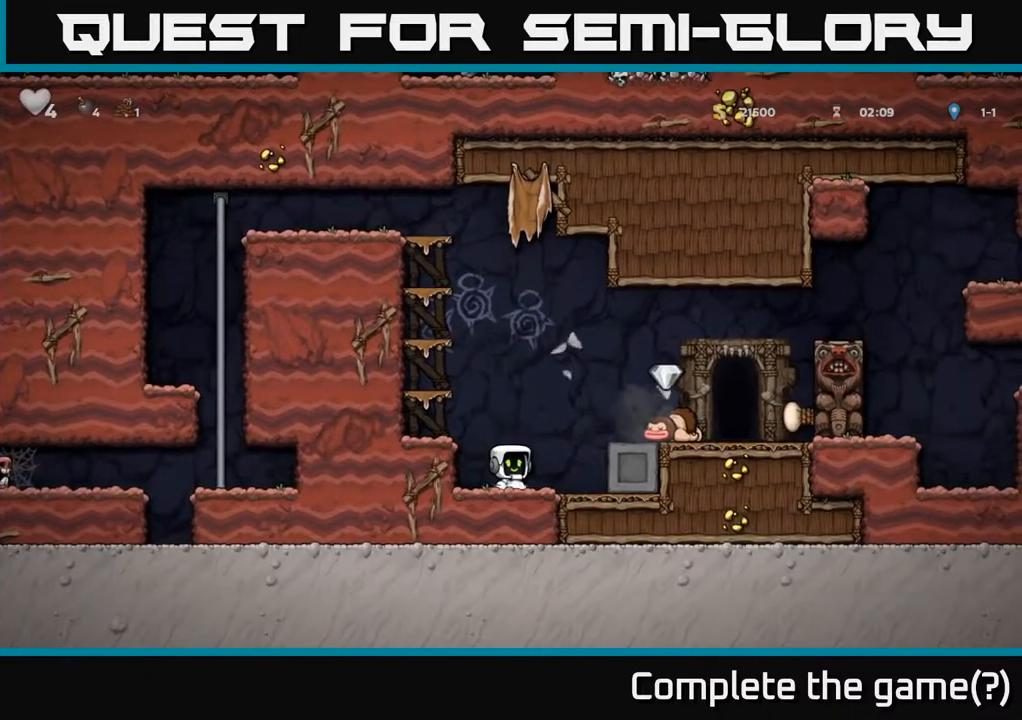
{"buttons": [], "left_stick": "center", "right_stick": "center", "events": [[33, "A", "down"], [83, "DPAD_RIGHT", "down"], [183, "A", "up"], [483, "DPAD_RIGHT", "up"]]}
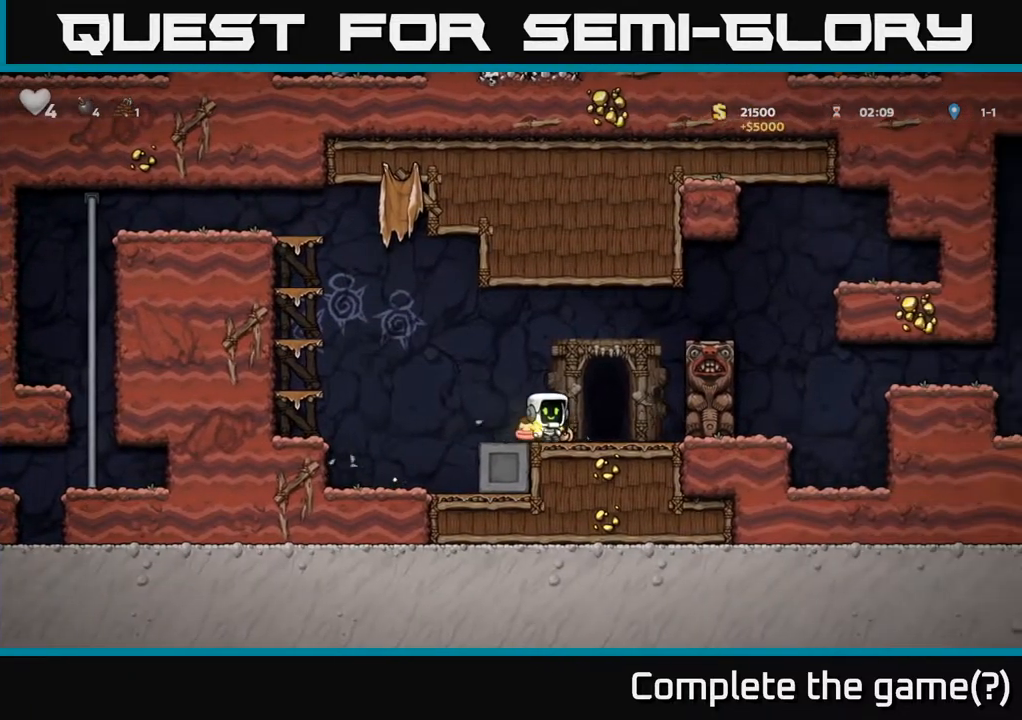
{"buttons": ["L2"], "left_stick": "center", "right_stick": "center", "events": [[50, "DPAD_DOWN", "down"], [83, "X", "down"], [167, "X", "up"], [200, "DPAD_DOWN", "up"], [333, "DPAD_RIGHT", "down"], [383, "DPAD_RIGHT", "up"], [417, "L2", "down"]]}
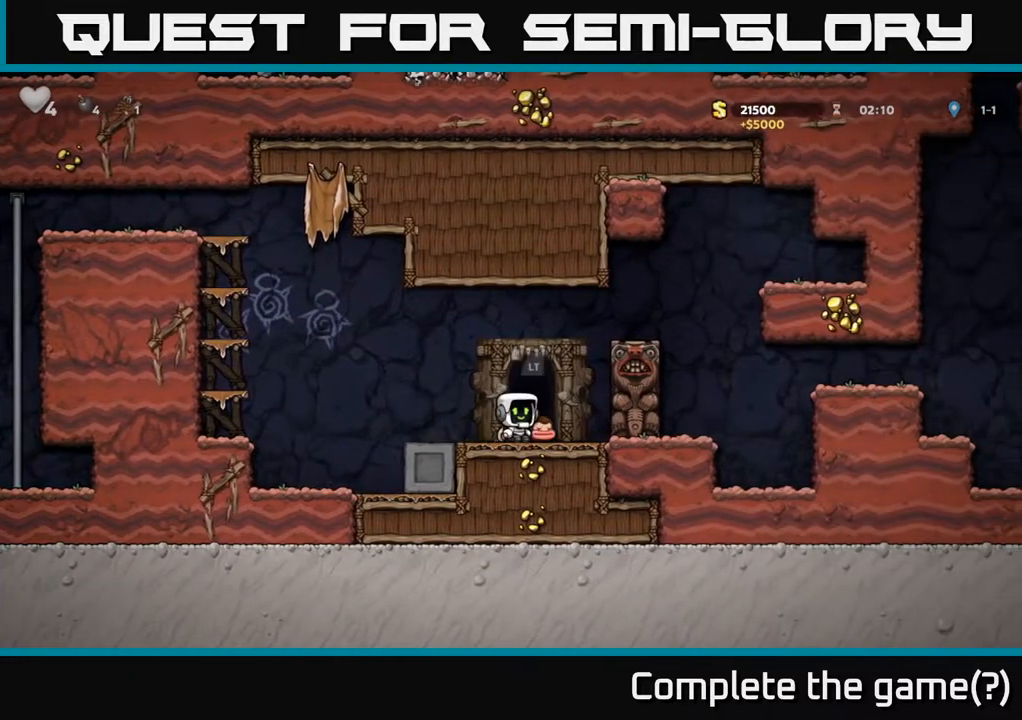
{"buttons": [], "left_stick": "down", "right_stick": "center", "events": [[33, "L2", "up"], [450, "left_stick", "right"], [500, "left_stick", "down"]]}
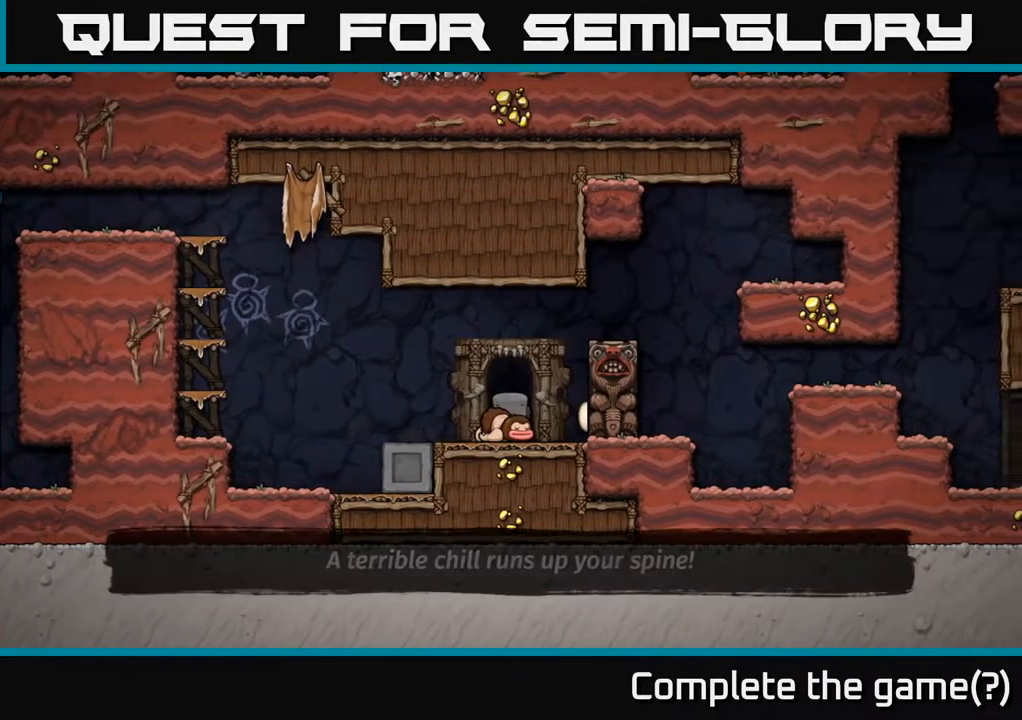
{"buttons": [], "left_stick": "center", "right_stick": "center", "events": [[17, "left_stick", "right"], [33, "left_stick", "center"]]}